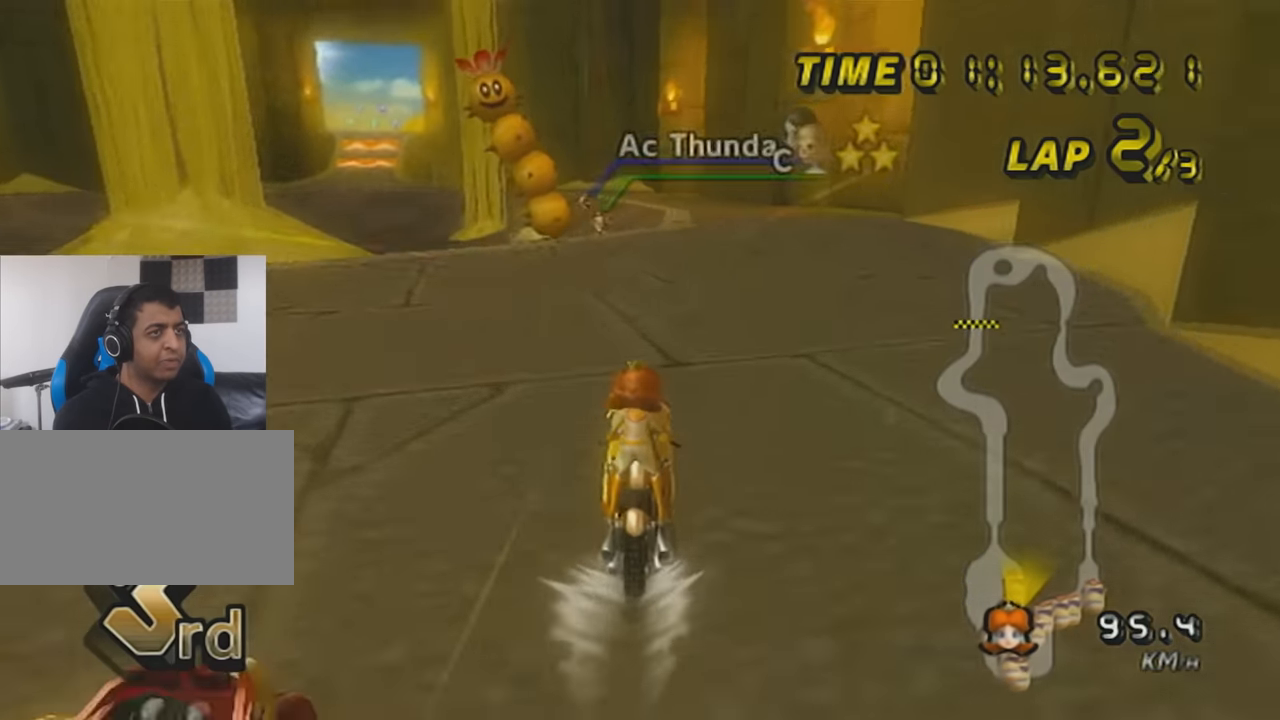
Gameplay with a controller (Nintendo layout); each line is a JSON object with the inputs held at the frame after it. "events" lists button and stick changes between this image and that frame as [ms after this image, input, new state], when the widget could be followed in between. Not read: L3 R3 right_stick.
{"buttons": ["A", "X", "DPAD_UP"], "left_stick": "center", "events": [[17, "X", "down"], [50, "DPAD_UP", "down"], [133, "DPAD_UP", "up"], [234, "X", "up"], [267, "DPAD_UP", "down"], [350, "DPAD_UP", "up"], [484, "DPAD_UP", "down"], [484, "X", "down"]]}
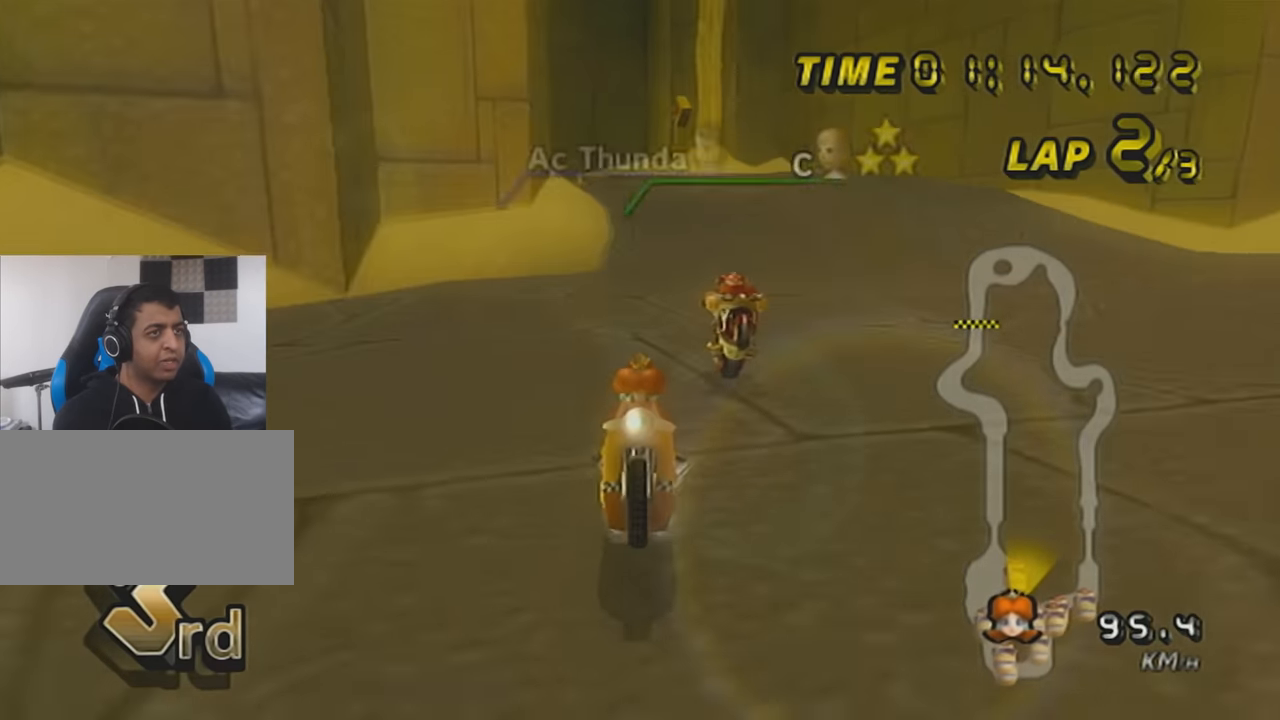
{"buttons": ["A", "R1"], "left_stick": "center", "events": [[100, "DPAD_UP", "up"], [266, "X", "up"], [450, "R1", "down"]]}
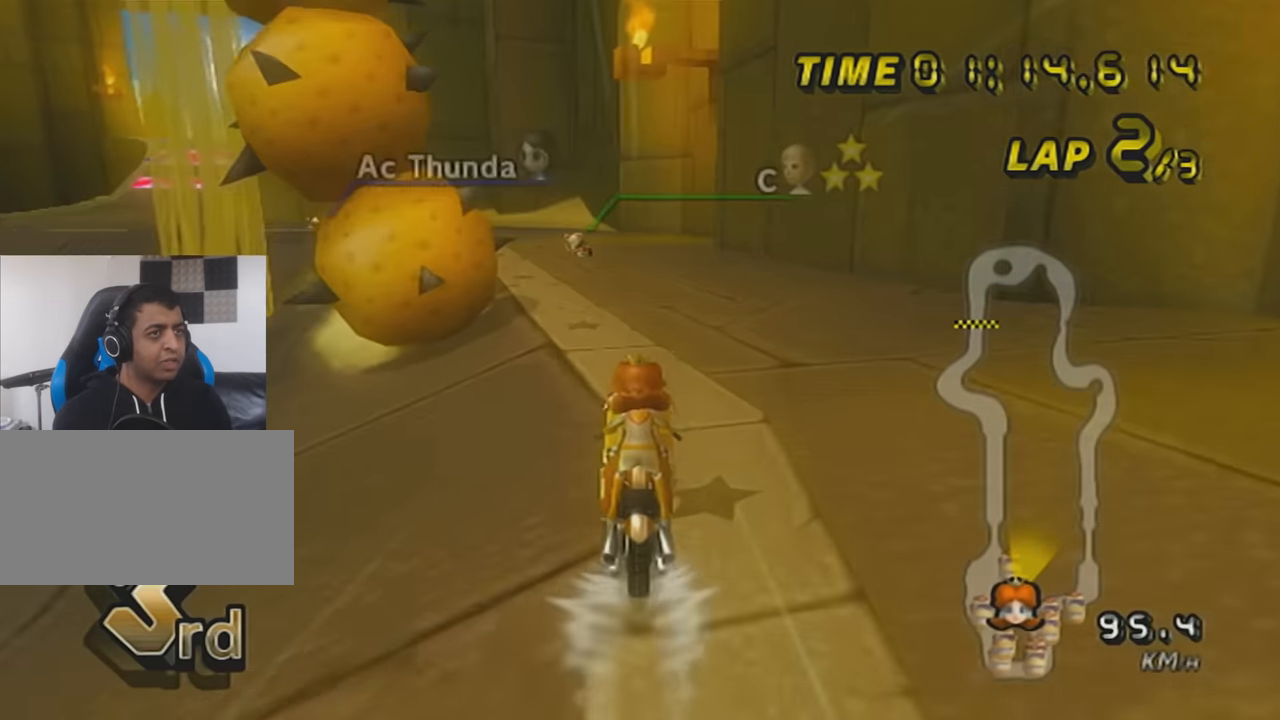
{"buttons": ["A", "R1"], "left_stick": "up-left", "events": [[100, "X", "down"], [234, "left_stick", "up-left"], [267, "X", "up"]]}
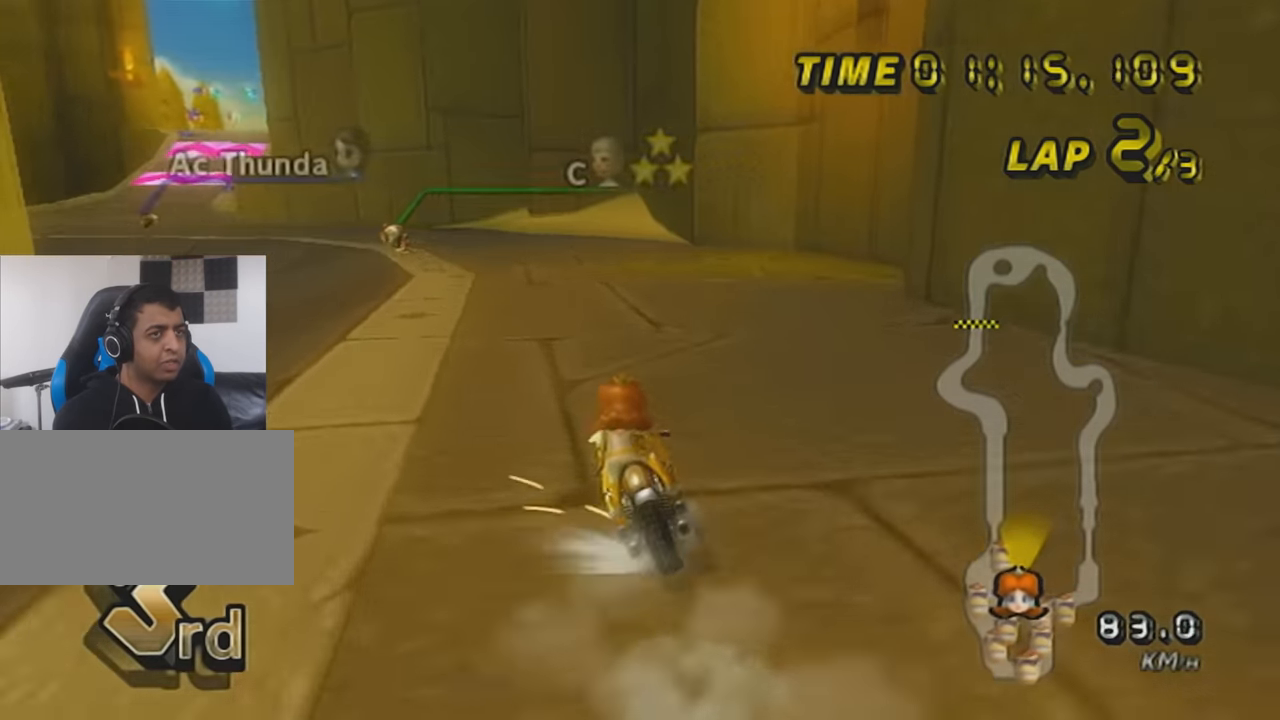
{"buttons": ["A", "R1"], "left_stick": "right", "events": [[66, "X", "down"], [199, "X", "up"], [233, "left_stick", "right"]]}
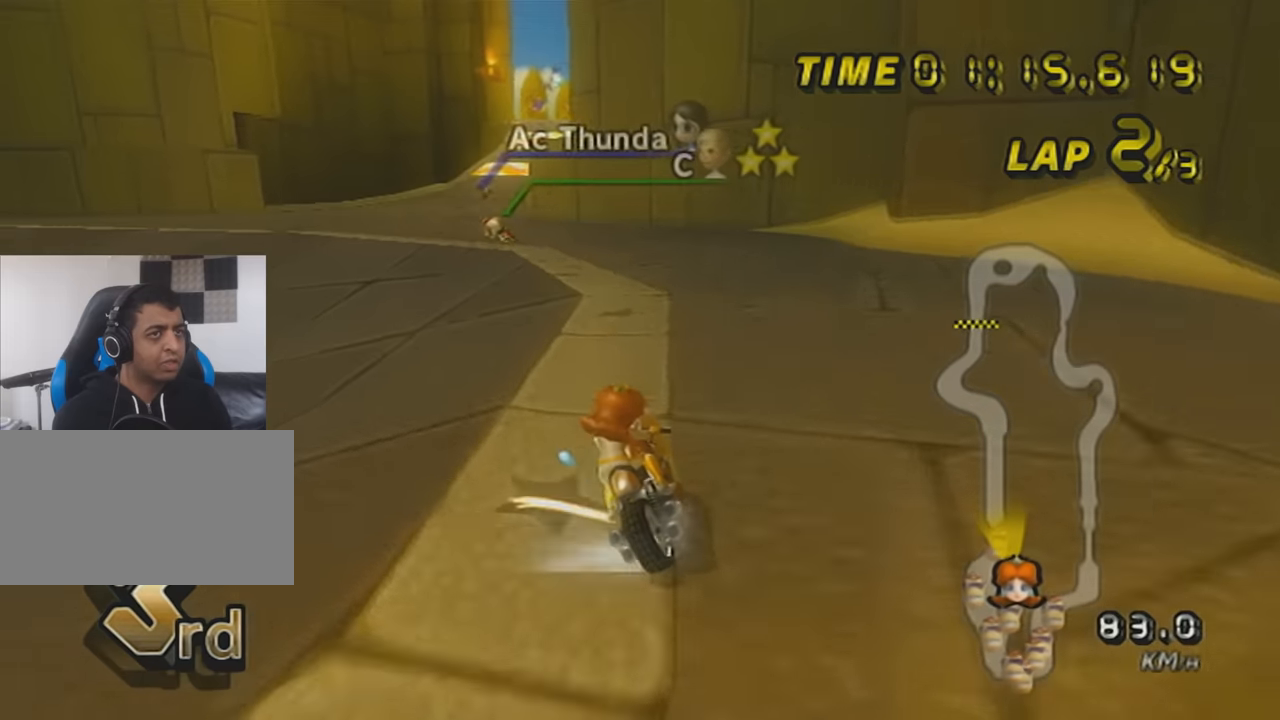
{"buttons": ["A"], "left_stick": "right", "events": [[66, "left_stick", "left"], [233, "left_stick", "up-left"], [450, "R1", "up"], [450, "left_stick", "right"]]}
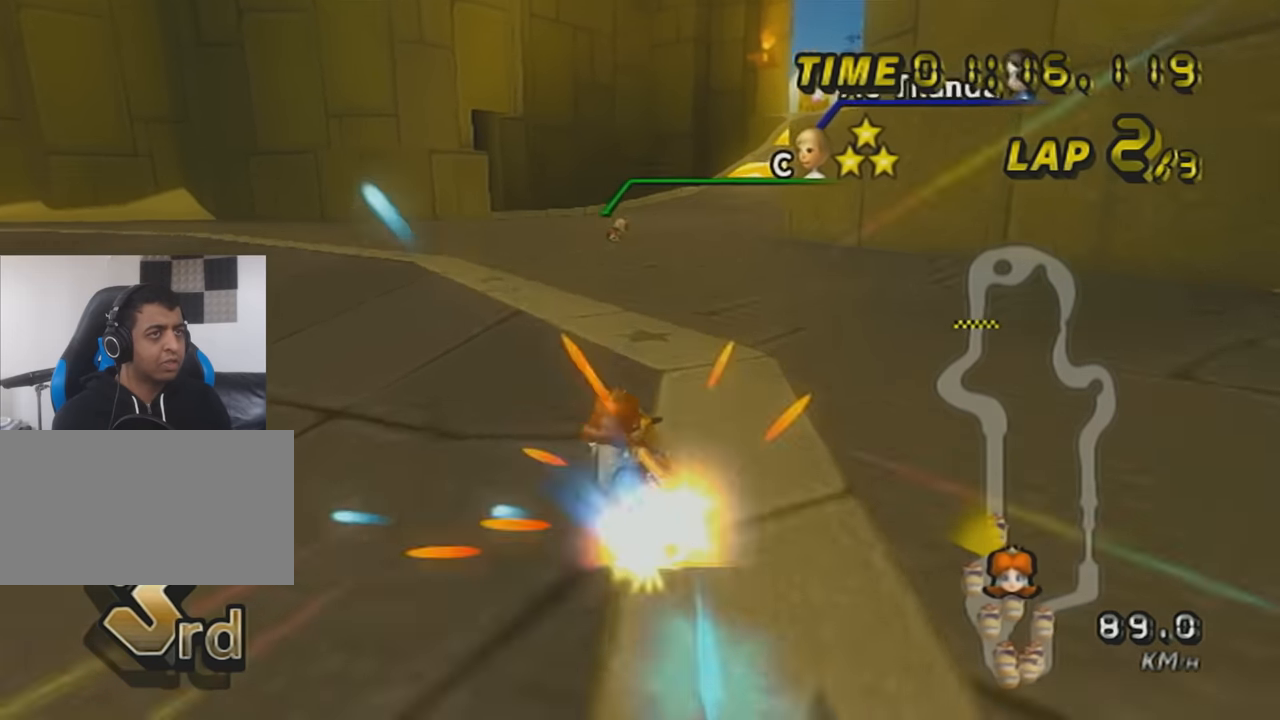
{"buttons": ["A"], "left_stick": "center", "events": [[284, "left_stick", "center"], [384, "DPAD_UP", "down"], [451, "DPAD_UP", "up"]]}
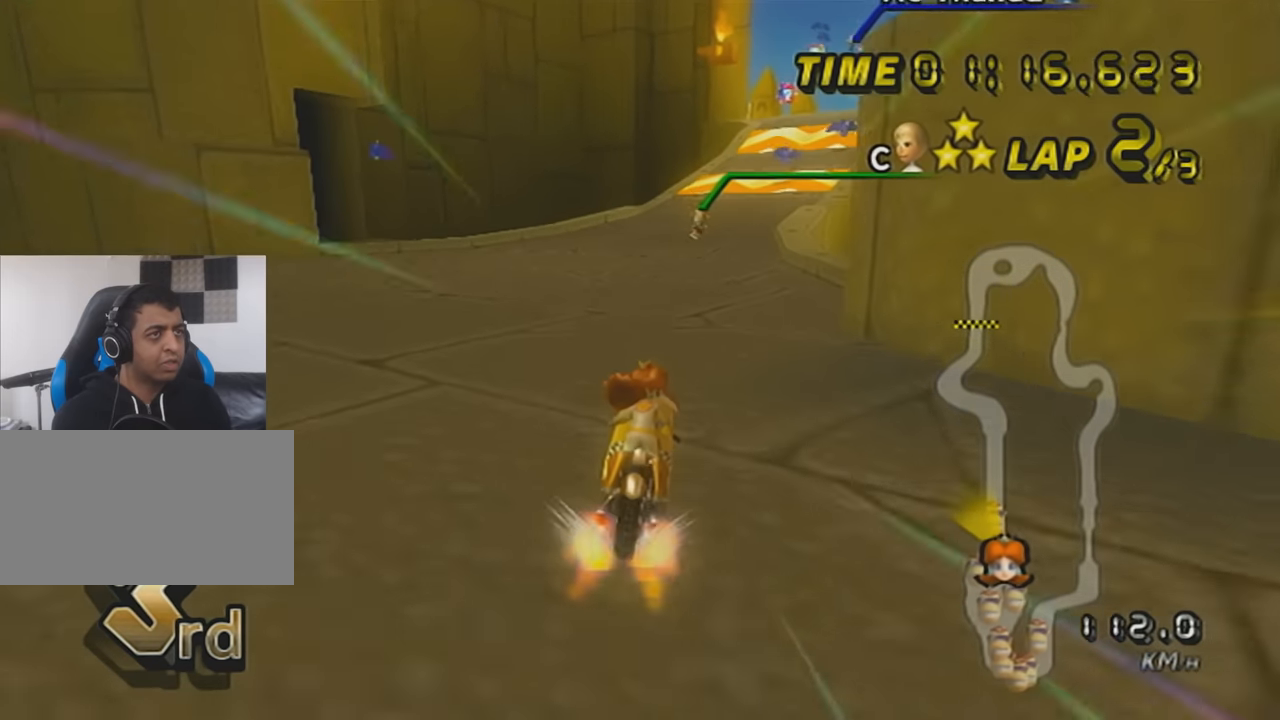
{"buttons": ["A"], "left_stick": "center", "events": [[100, "DPAD_UP", "down"], [133, "DPAD_UP", "up"], [233, "DPAD_UP", "down"], [350, "DPAD_UP", "up"]]}
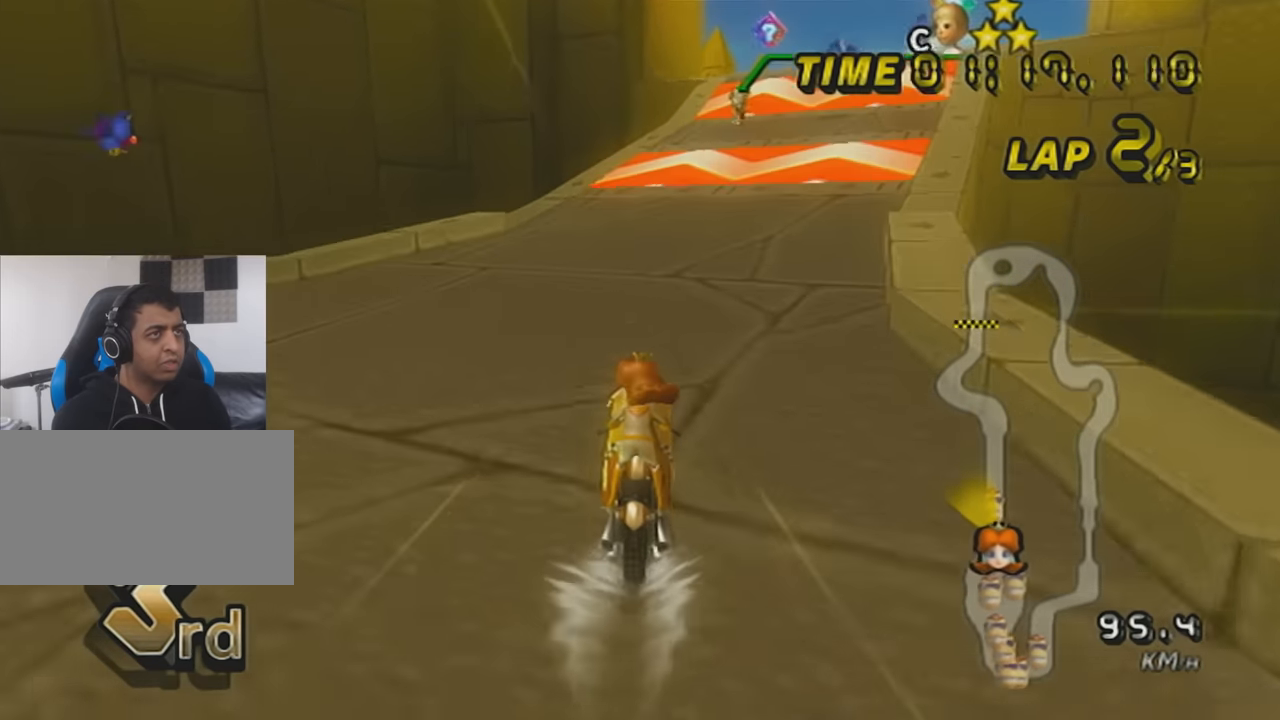
{"buttons": ["A"], "left_stick": "center", "events": [[134, "R1", "down"], [200, "left_stick", "right"], [501, "R1", "up"], [501, "left_stick", "center"]]}
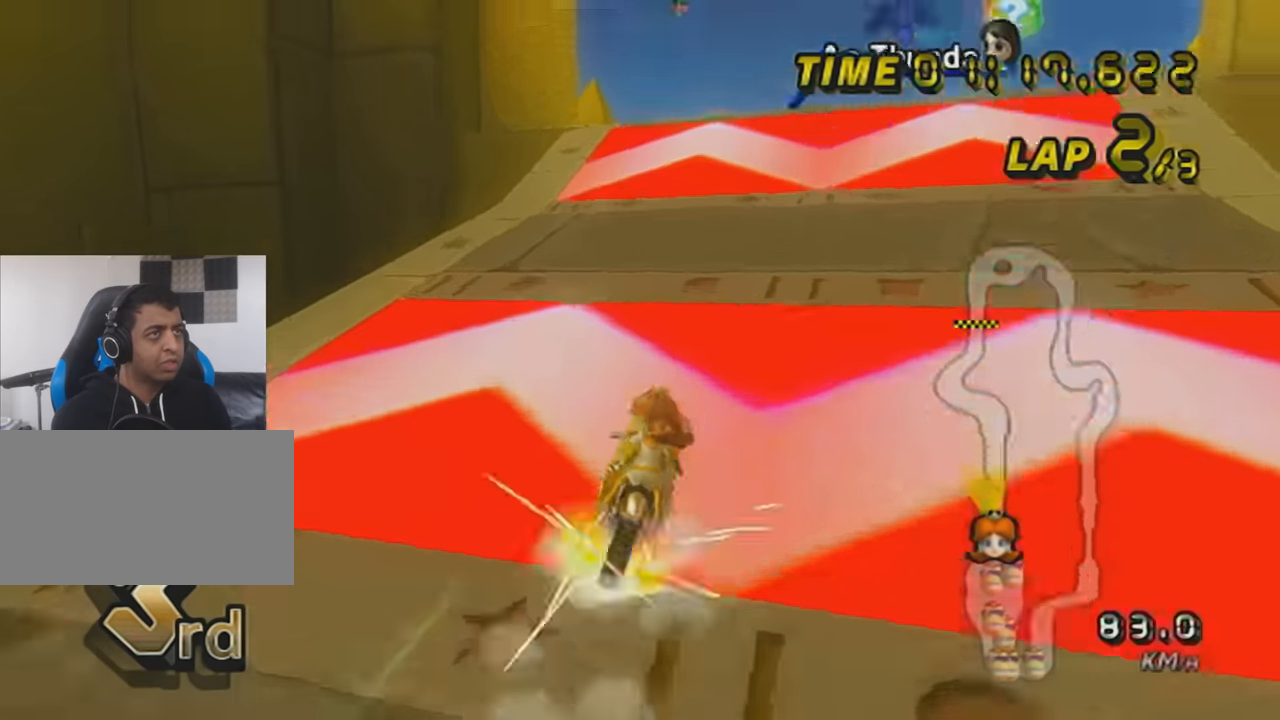
{"buttons": ["A"], "left_stick": "down-left", "events": [[200, "left_stick", "down"], [500, "left_stick", "down-left"]]}
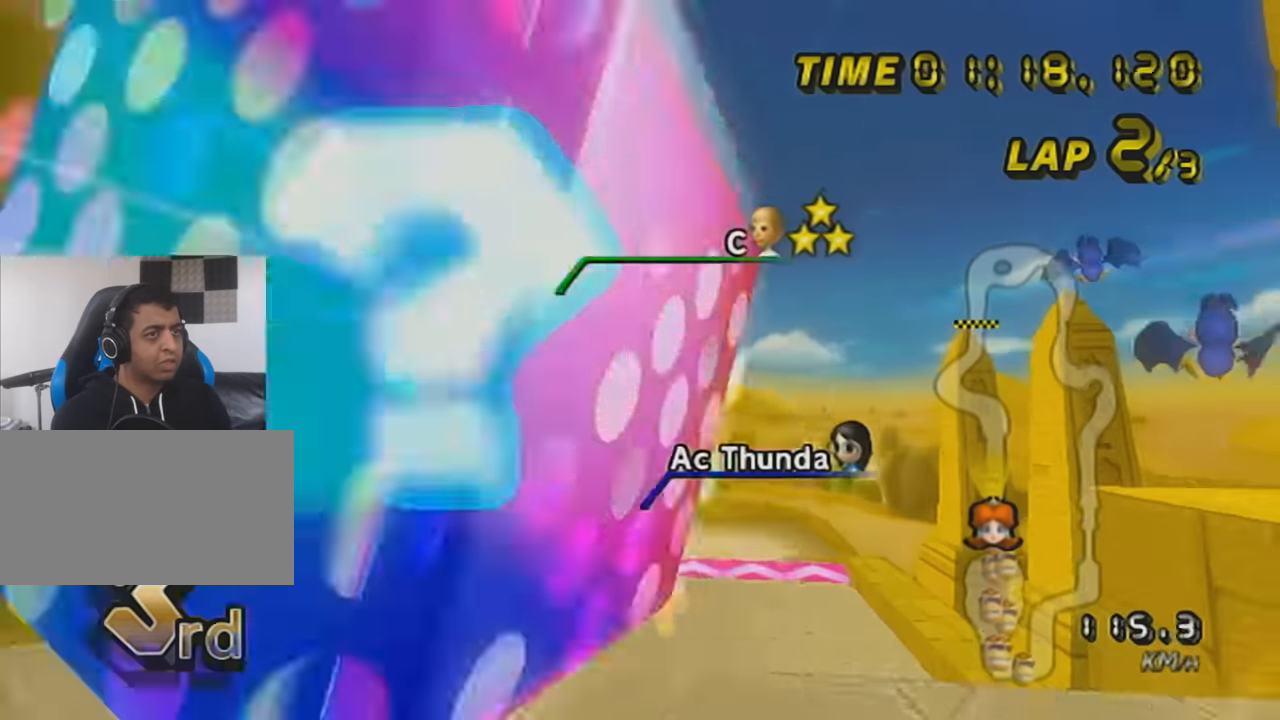
{"buttons": ["A"], "left_stick": "up", "events": [[100, "left_stick", "center"], [317, "left_stick", "up"]]}
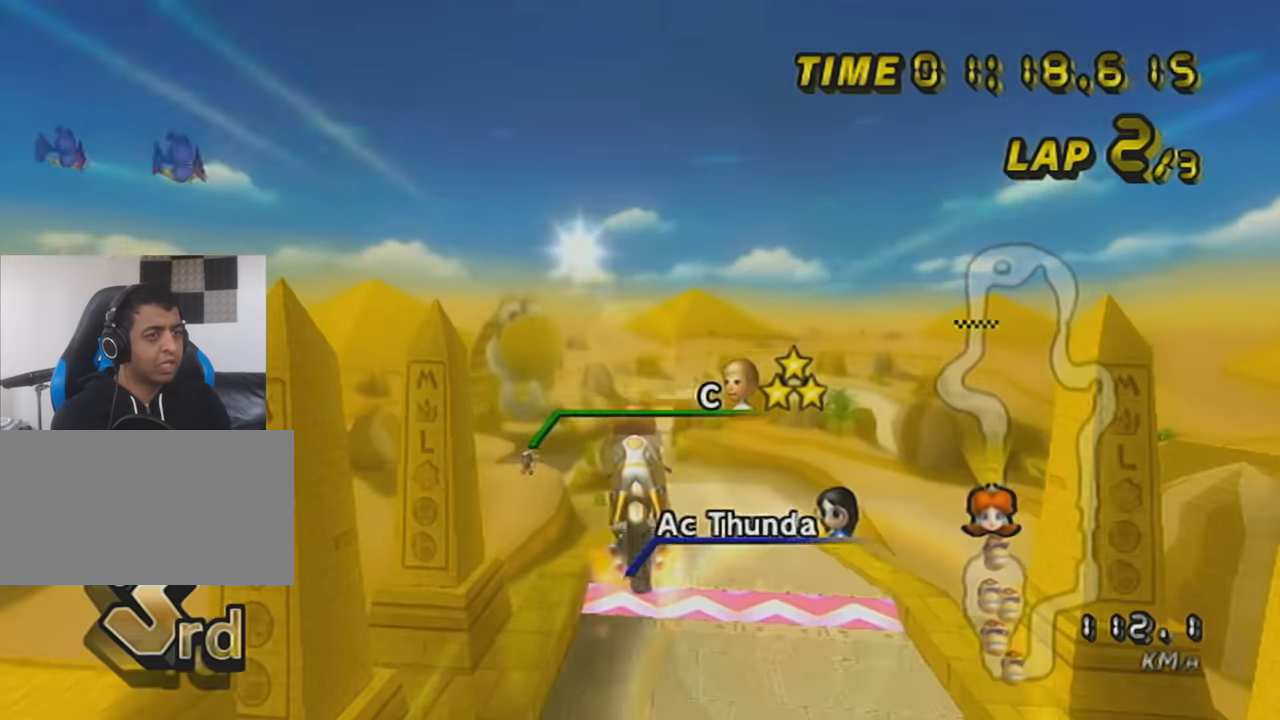
{"buttons": ["A"], "left_stick": "center", "events": [[417, "left_stick", "center"]]}
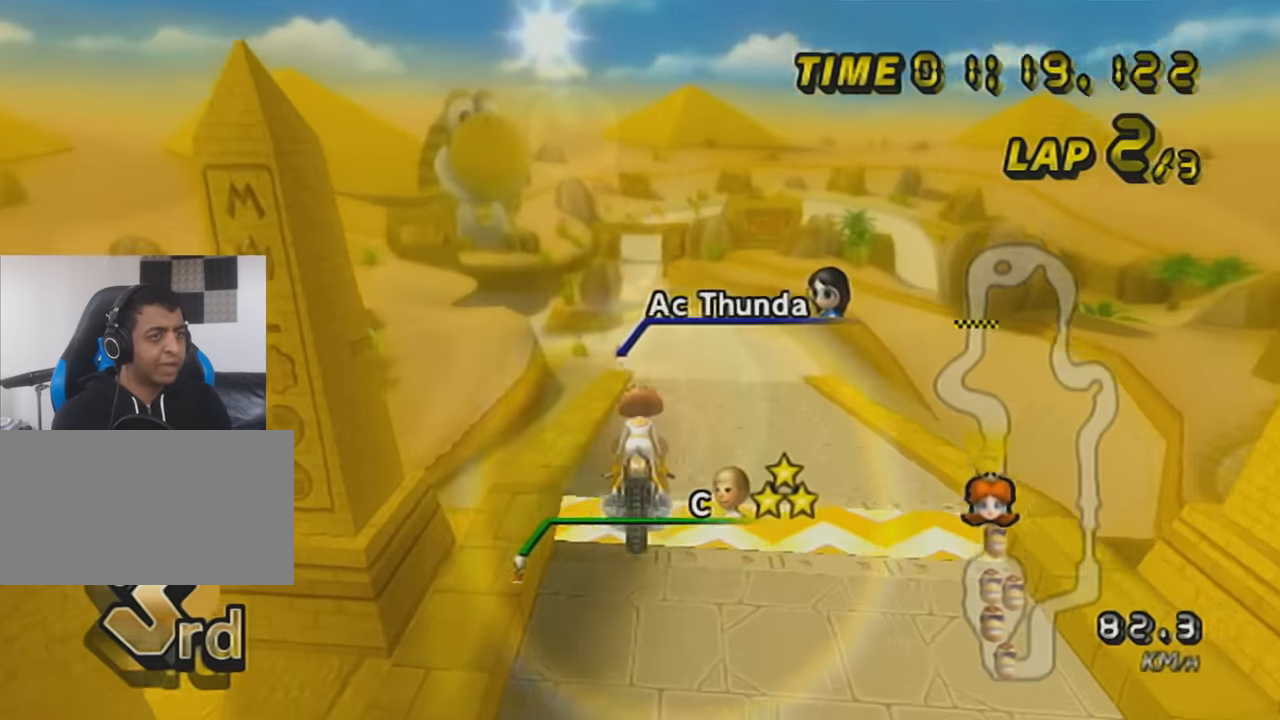
{"buttons": ["A"], "left_stick": "center", "events": []}
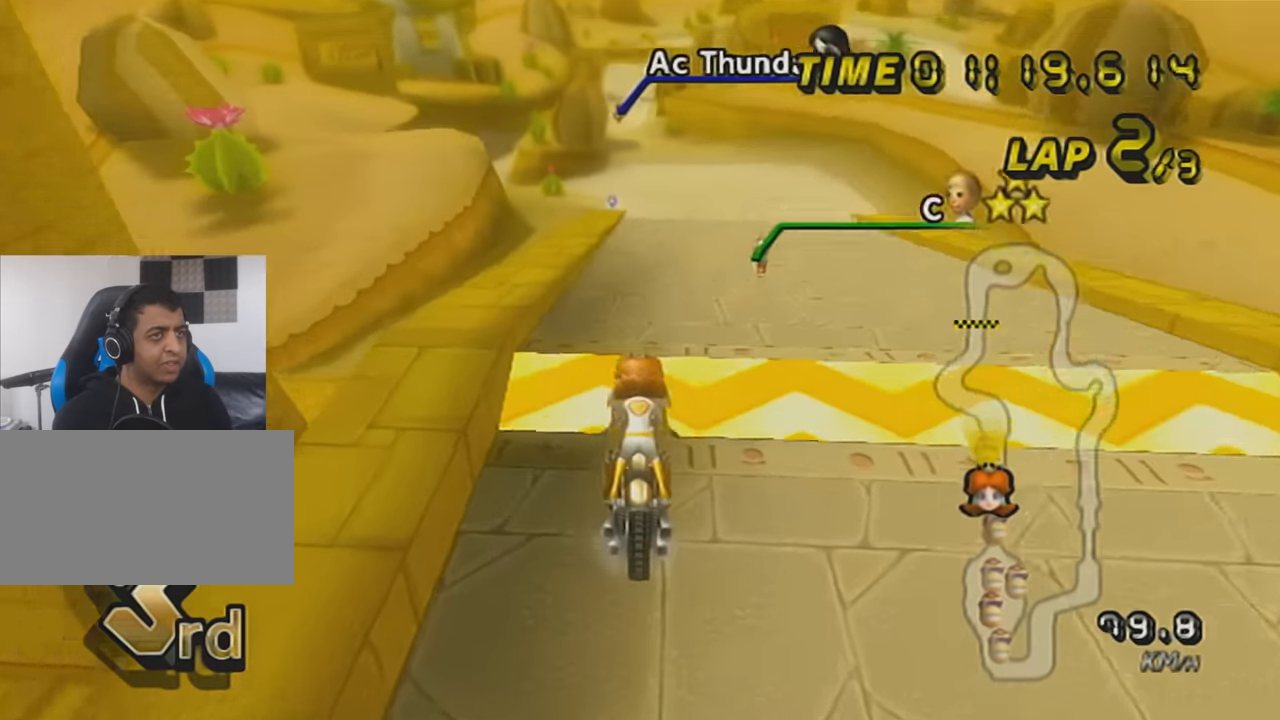
{"buttons": ["A"], "left_stick": "center", "events": []}
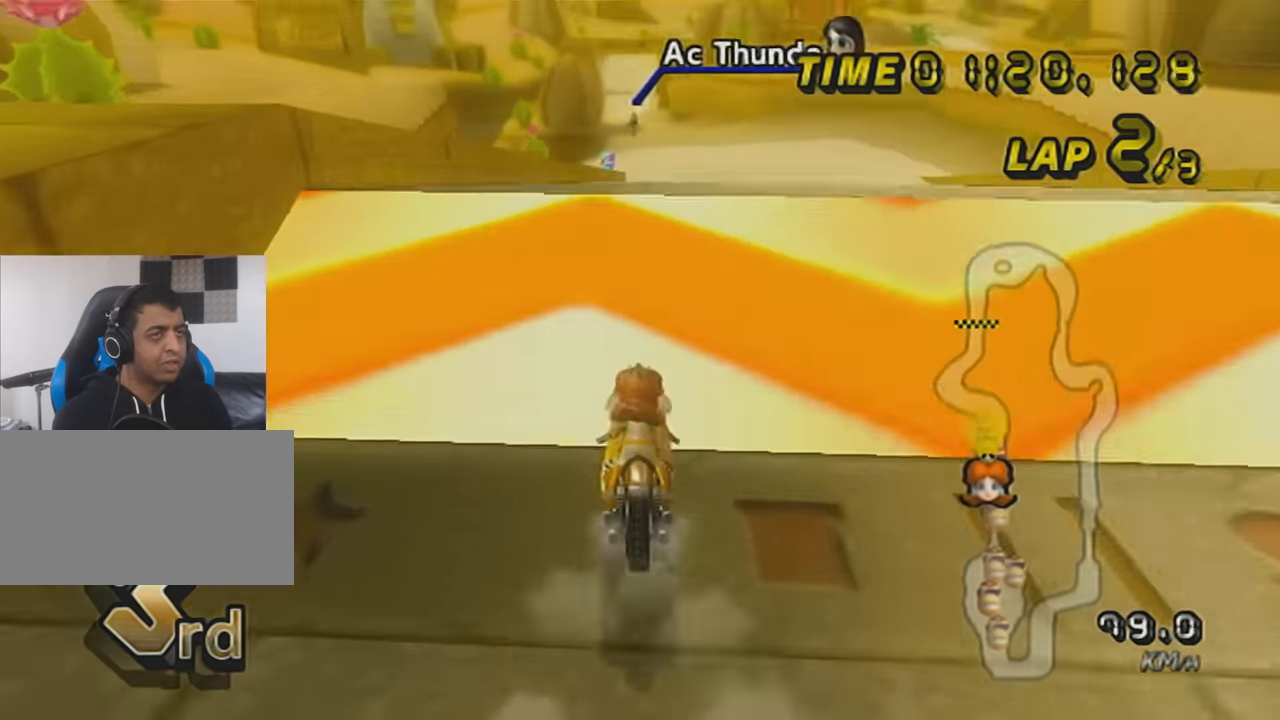
{"buttons": ["A"], "left_stick": "center", "events": [[217, "DPAD_UP", "down"], [250, "left_stick", "left"], [317, "DPAD_UP", "up"], [317, "left_stick", "center"]]}
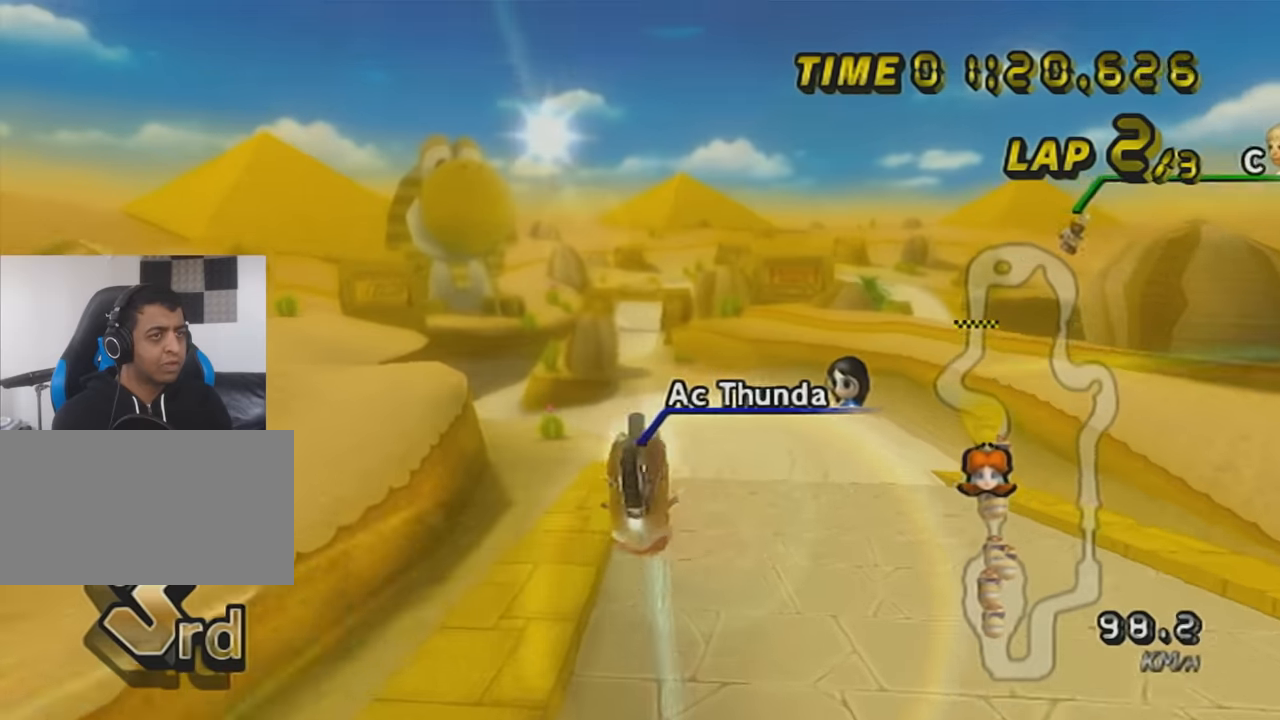
{"buttons": ["A"], "left_stick": "center", "events": []}
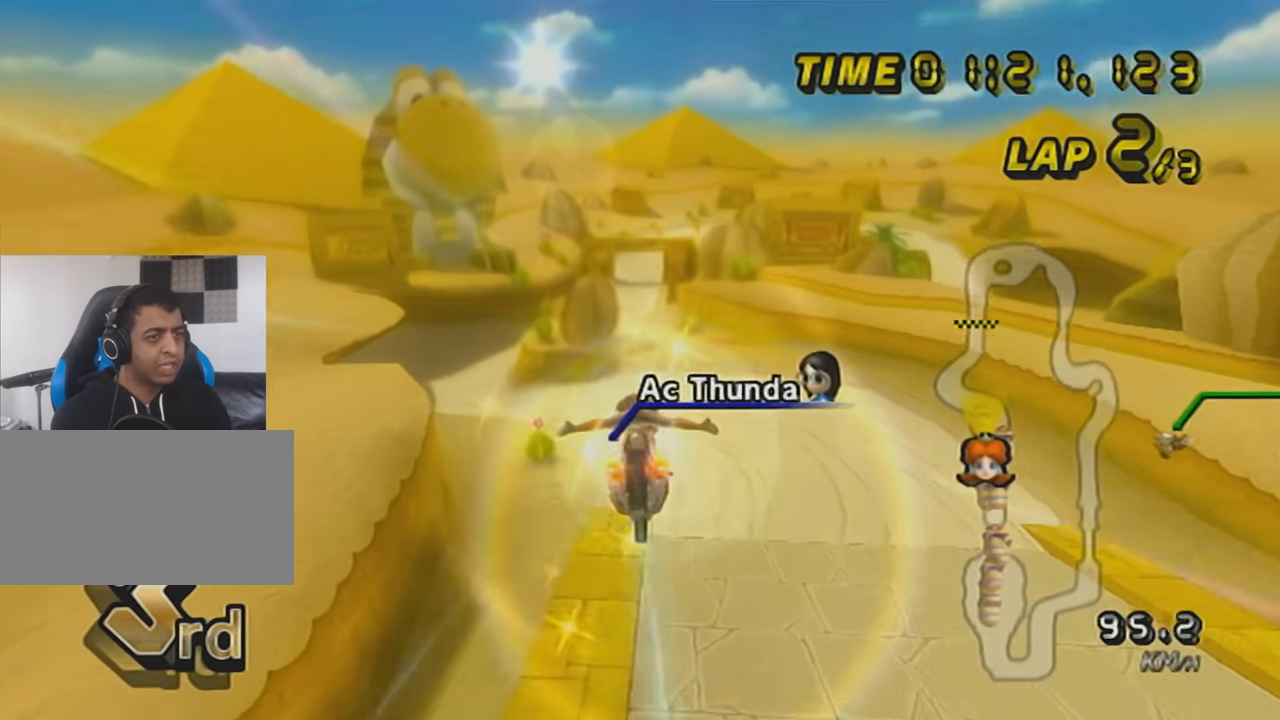
{"buttons": ["A"], "left_stick": "up", "events": [[184, "left_stick", "up"]]}
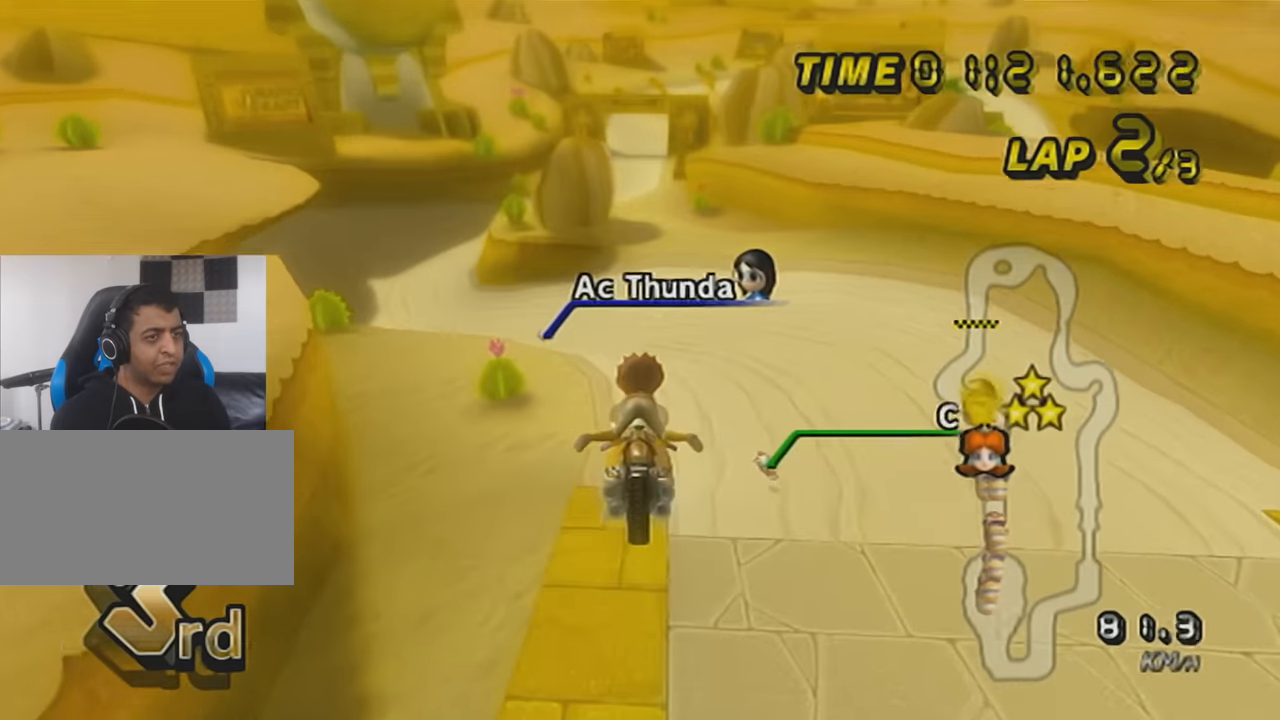
{"buttons": ["A", "R1"], "left_stick": "left", "events": [[350, "R1", "down"], [350, "left_stick", "up-left"], [500, "left_stick", "left"]]}
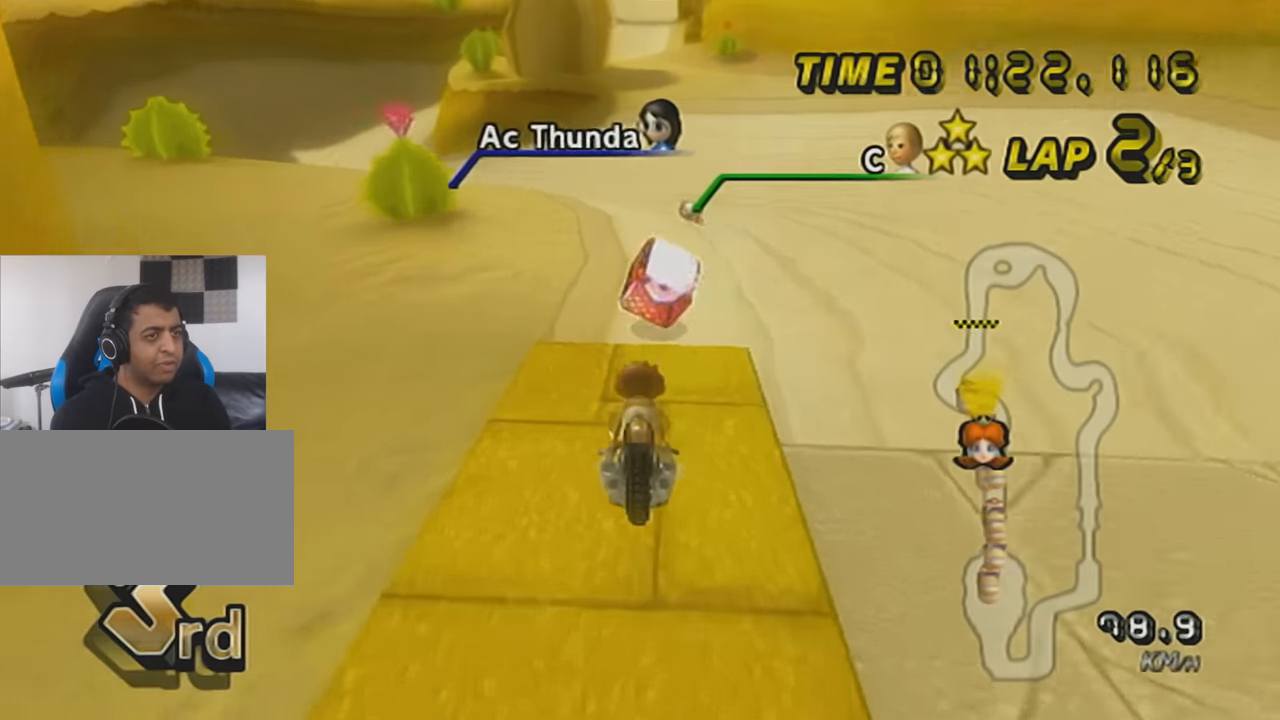
{"buttons": ["A", "R1"], "left_stick": "left", "events": [[184, "R1", "up"], [217, "left_stick", "right"], [434, "R1", "down"], [467, "left_stick", "left"]]}
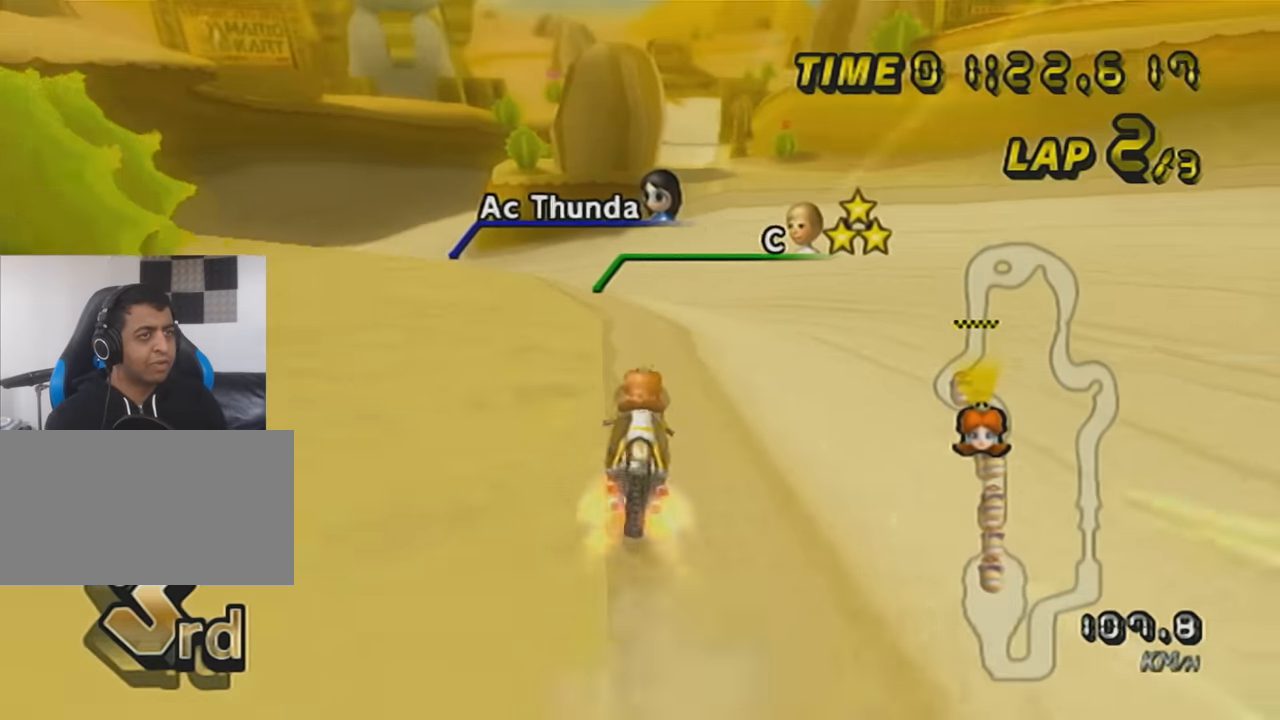
{"buttons": ["A", "R1"], "left_stick": "left", "events": []}
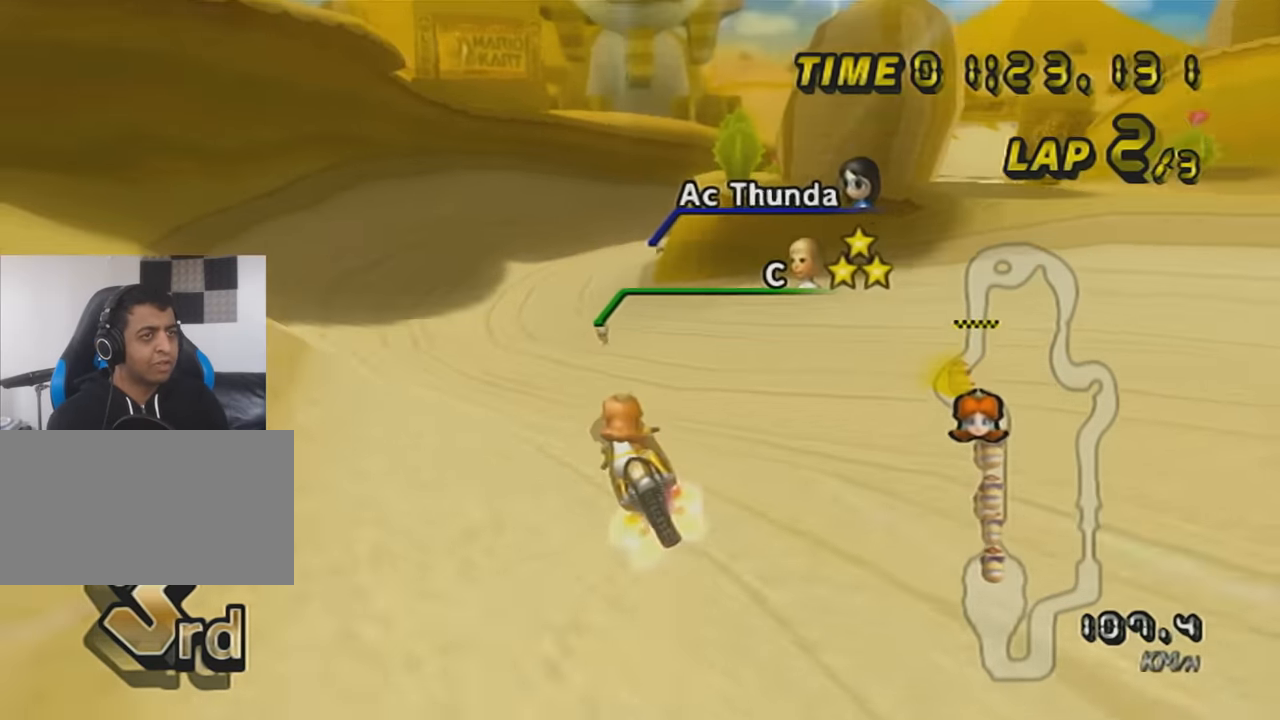
{"buttons": ["A", "R1", "DPAD_UP"], "left_stick": "center", "events": [[150, "R1", "up"], [284, "left_stick", "center"], [350, "DPAD_UP", "down"], [417, "DPAD_UP", "up"], [501, "DPAD_UP", "down"], [501, "R1", "down"]]}
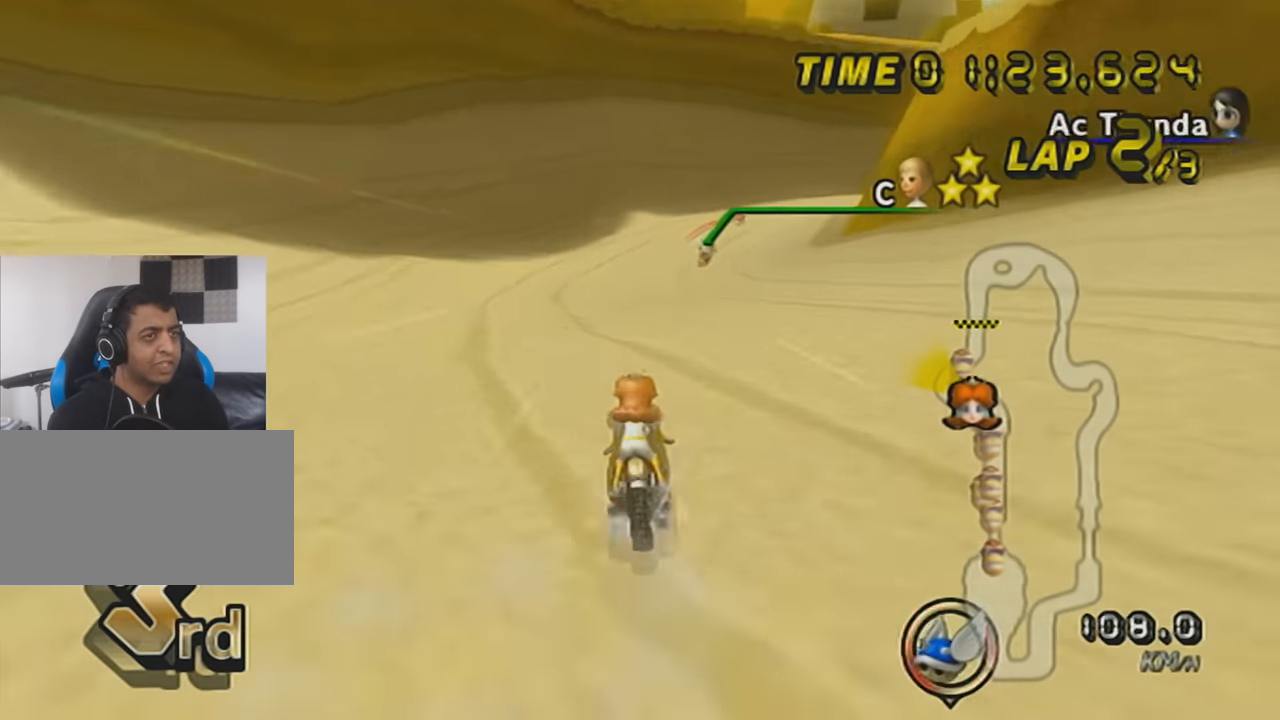
{"buttons": ["A", "R1"], "left_stick": "up-right", "events": [[33, "left_stick", "right"], [66, "DPAD_UP", "up"], [217, "left_stick", "center"], [283, "left_stick", "right"], [467, "left_stick", "up-right"]]}
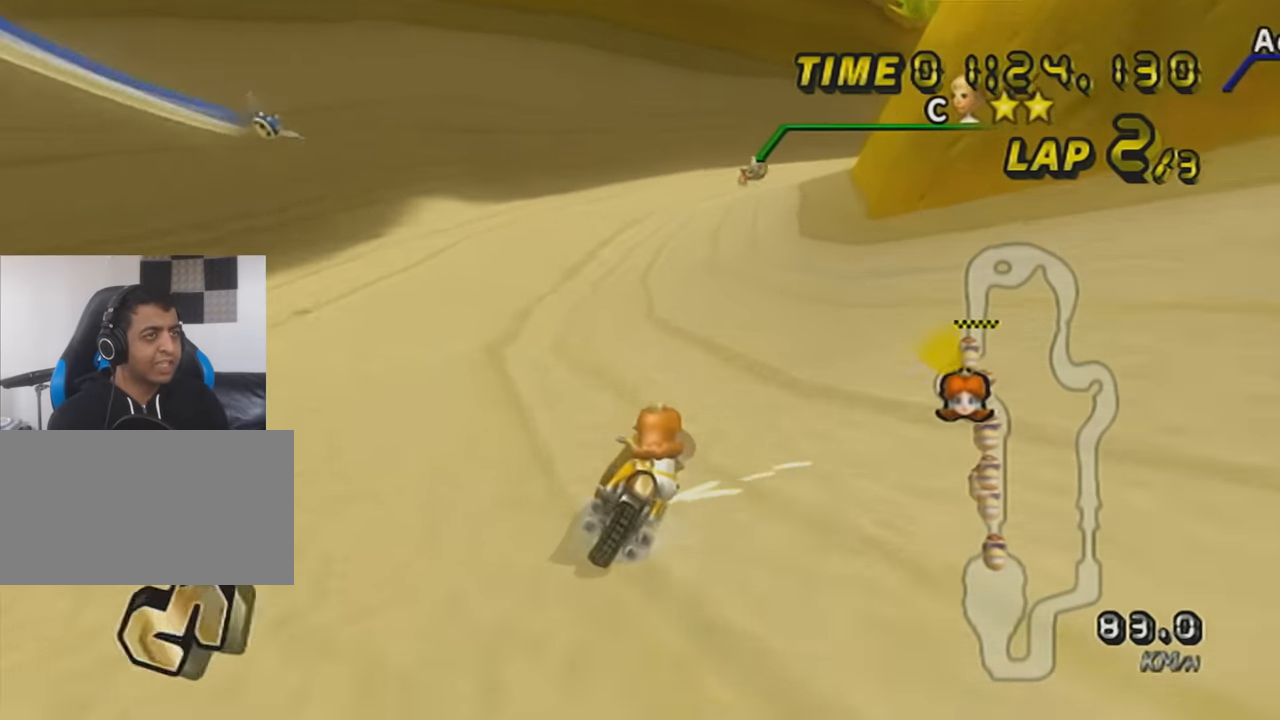
{"buttons": ["A", "R1"], "left_stick": "up-right", "events": [[67, "left_stick", "left"], [184, "left_stick", "up-right"]]}
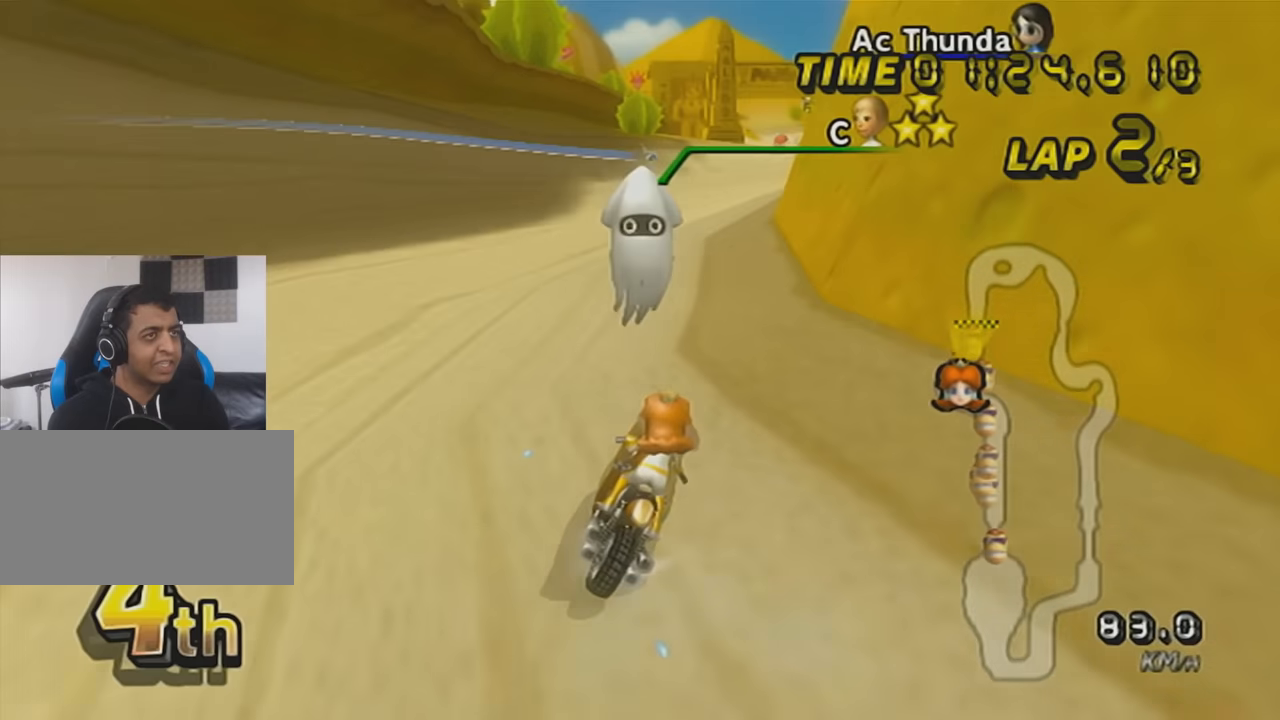
{"buttons": ["A", "R1"], "left_stick": "left", "events": [[200, "left_stick", "center"], [367, "left_stick", "left"]]}
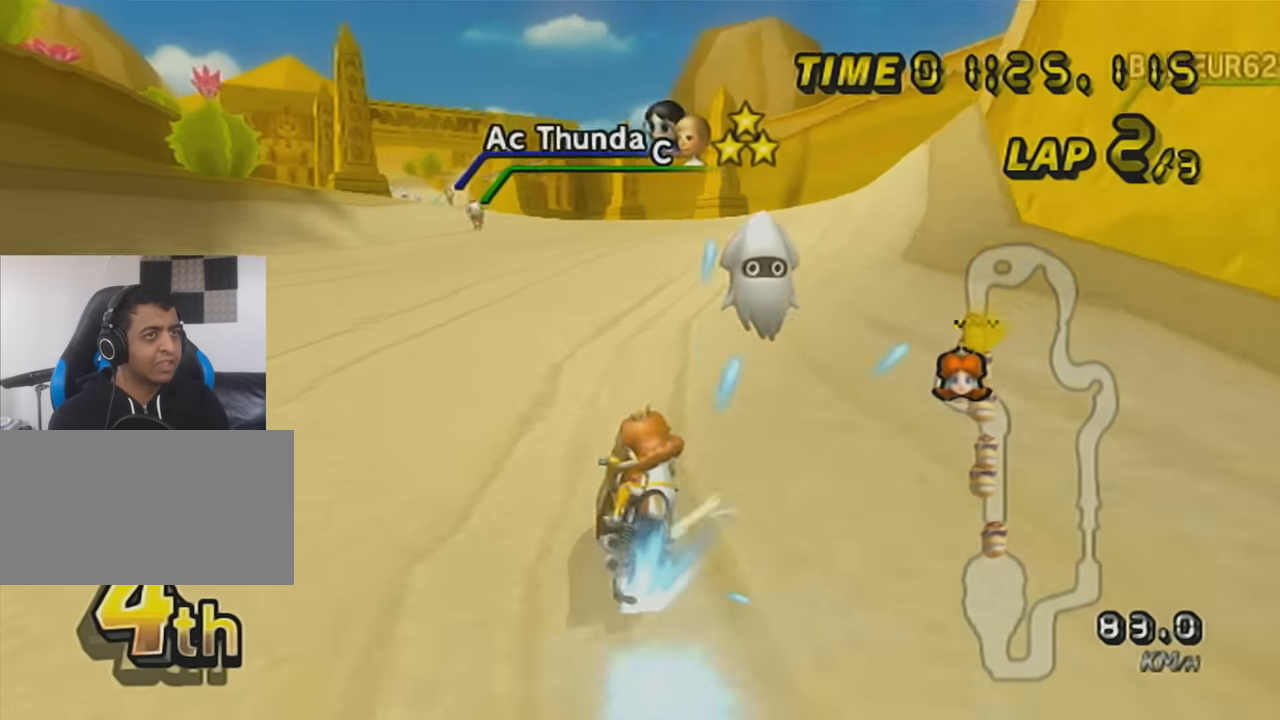
{"buttons": ["A", "DPAD_UP"], "left_stick": "left", "events": [[233, "R1", "up"], [484, "DPAD_UP", "down"]]}
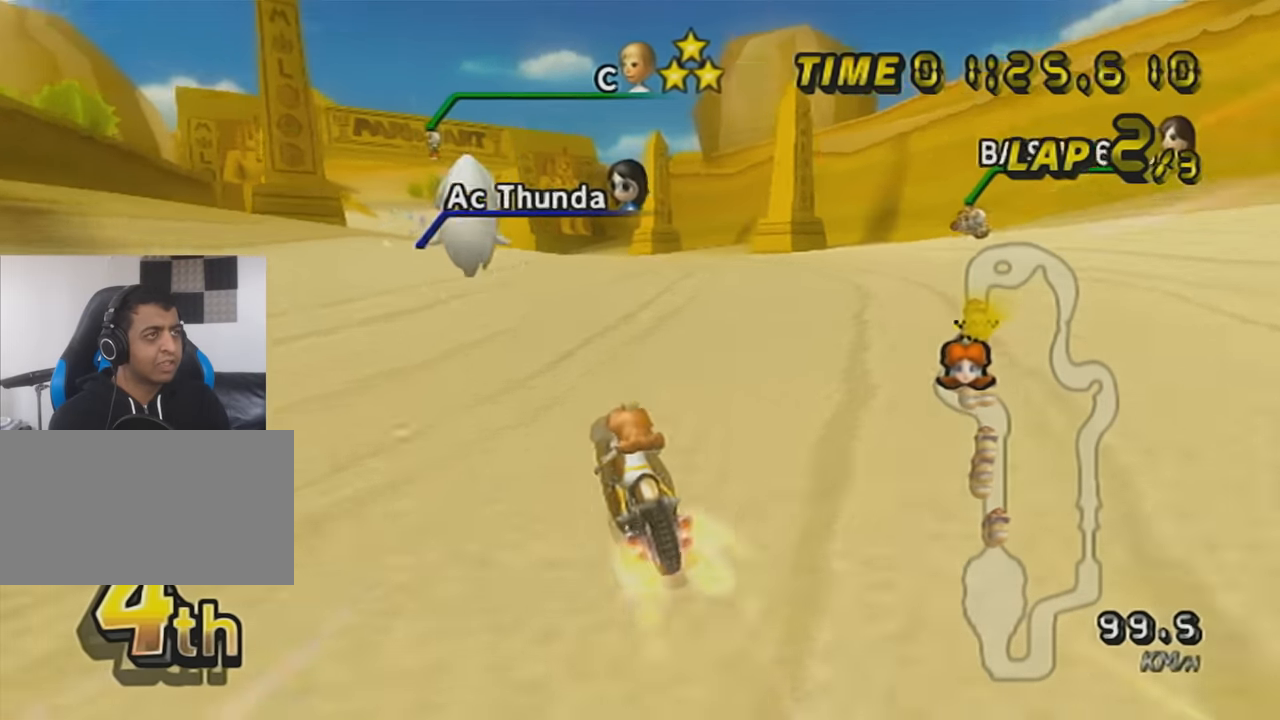
{"buttons": ["A"], "left_stick": "up", "events": [[17, "left_stick", "center"], [84, "DPAD_UP", "up"], [167, "DPAD_UP", "down"], [200, "left_stick", "down-left"], [267, "DPAD_UP", "up"], [484, "left_stick", "up"]]}
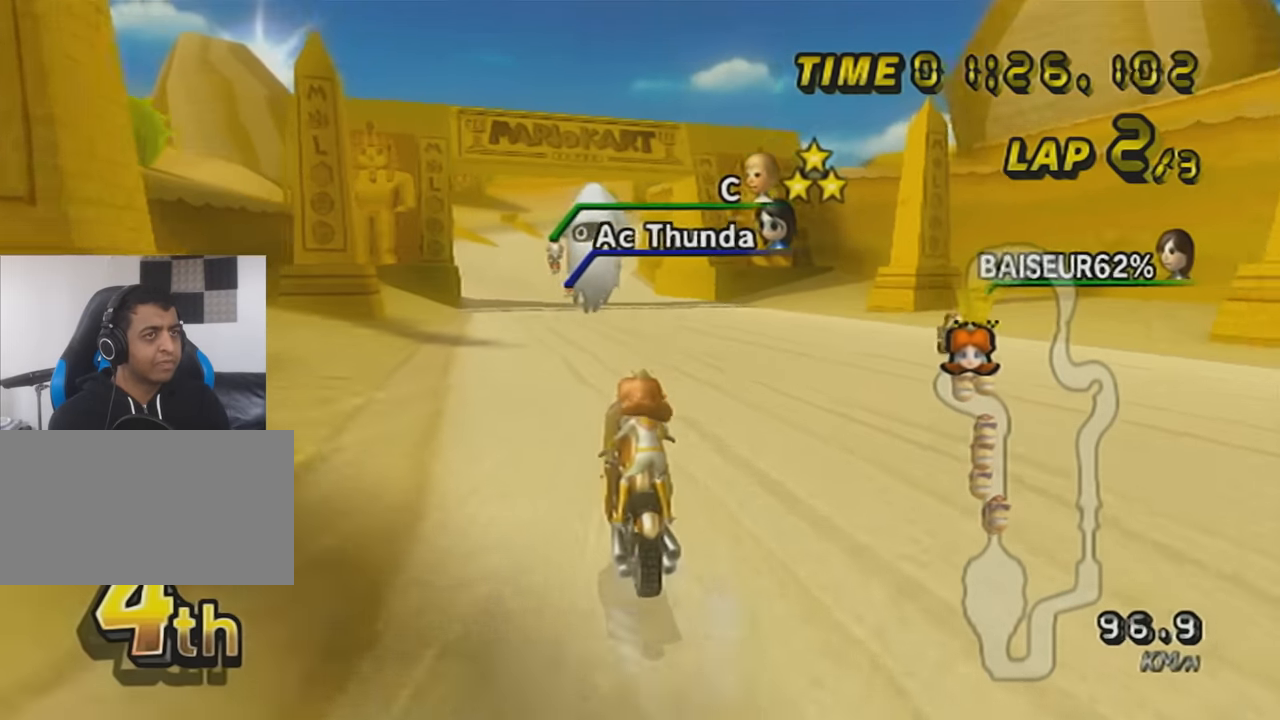
{"buttons": ["A", "DPAD_UP"], "left_stick": "center", "events": [[267, "left_stick", "center"], [417, "DPAD_UP", "down"]]}
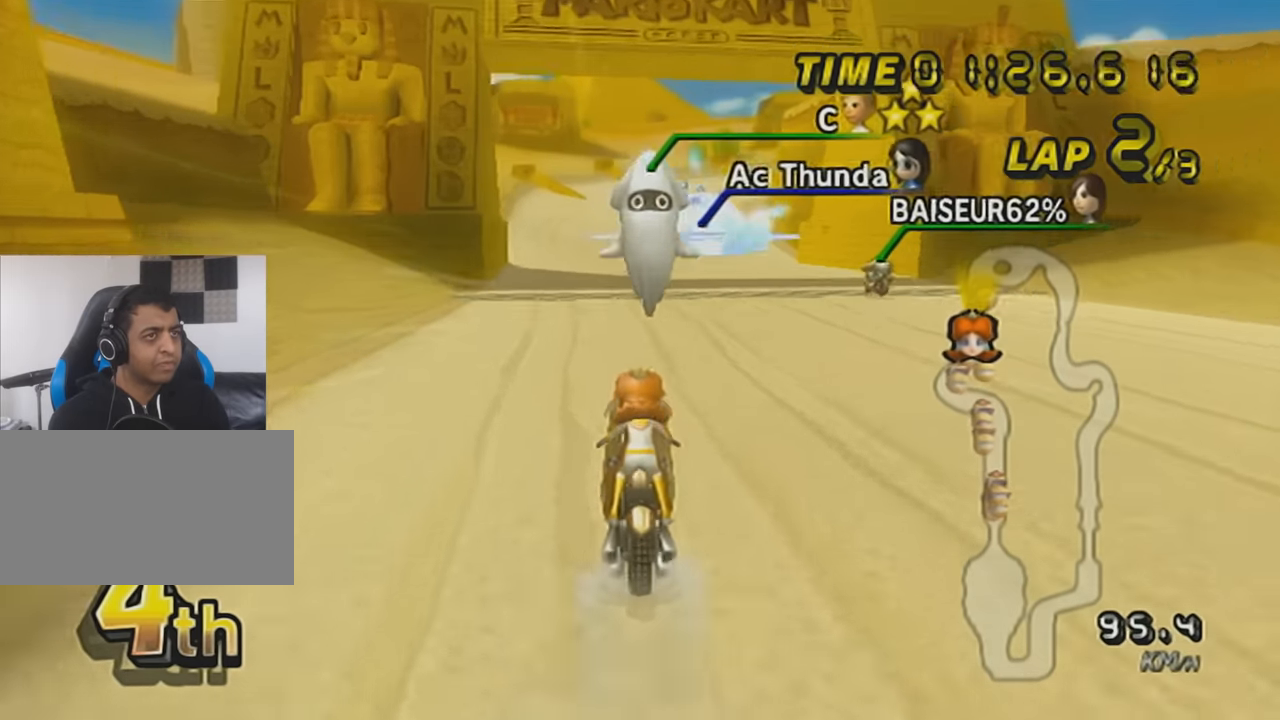
{"buttons": ["A", "DPAD_UP"], "left_stick": "center", "events": [[17, "DPAD_UP", "up"], [117, "DPAD_UP", "down"], [200, "DPAD_UP", "up"], [301, "DPAD_UP", "down"], [417, "DPAD_UP", "up"], [484, "DPAD_UP", "down"]]}
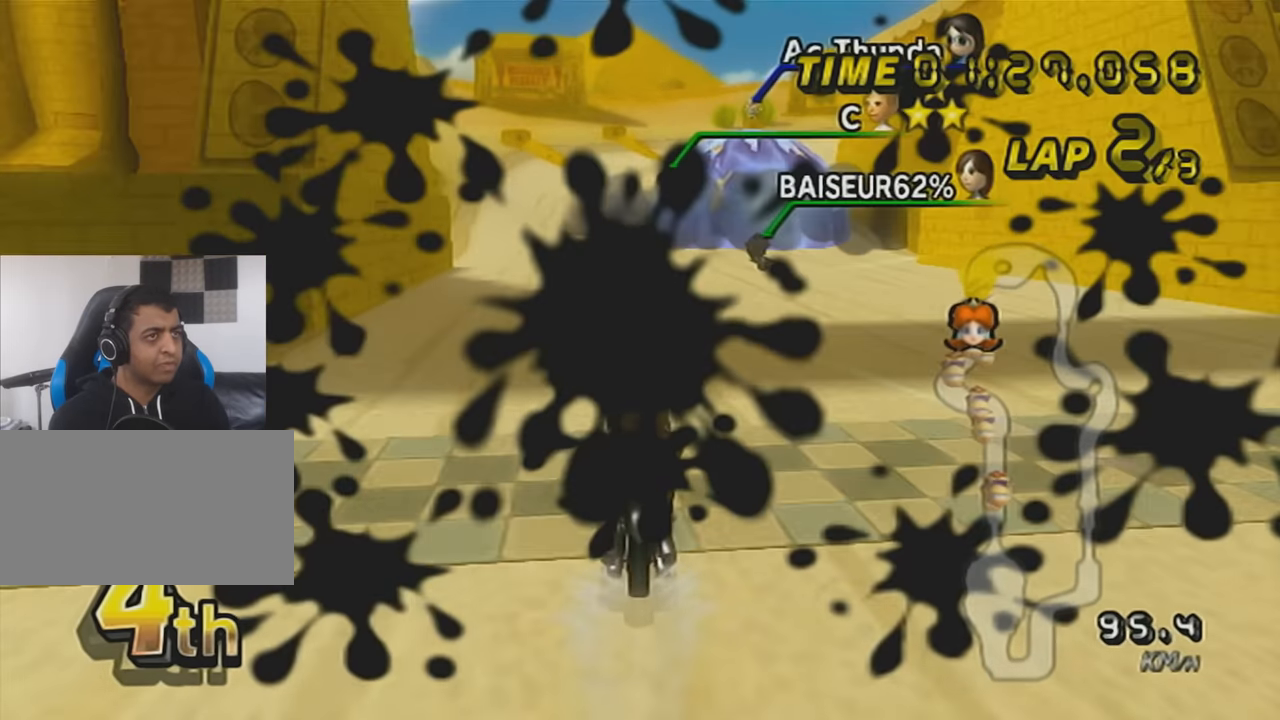
{"buttons": ["A"], "left_stick": "center", "events": [[100, "DPAD_UP", "up"]]}
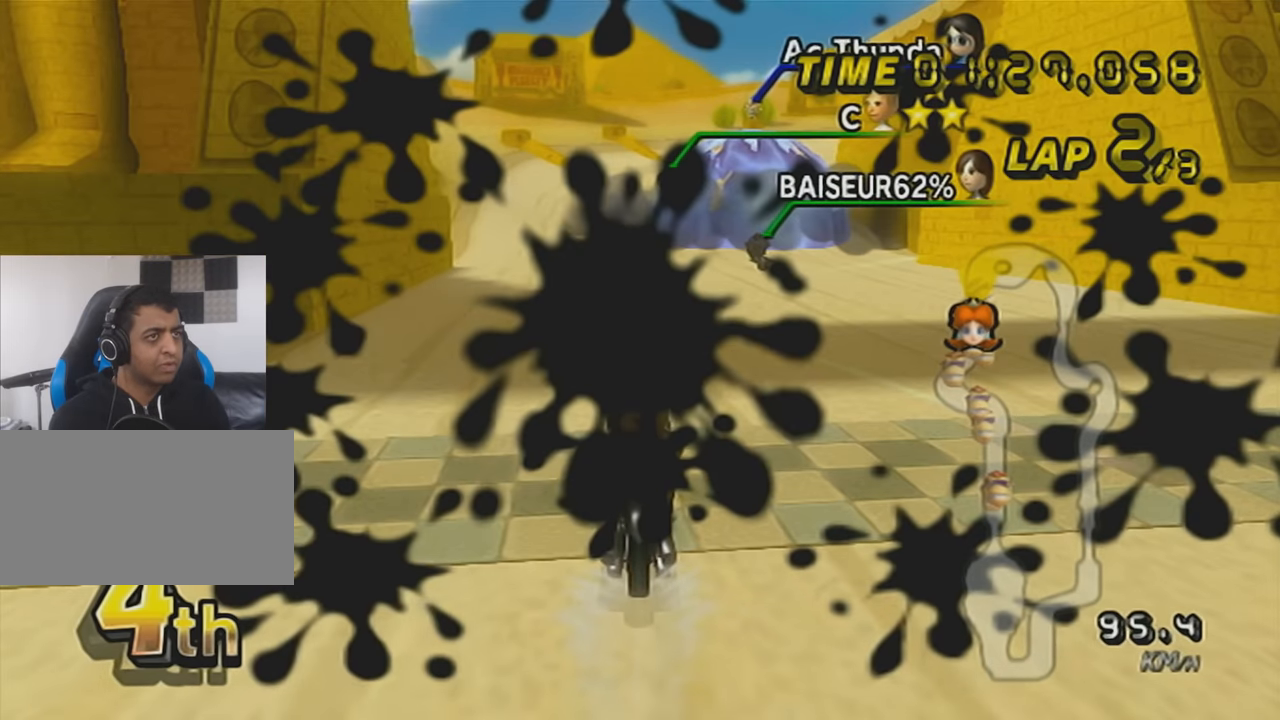
{"buttons": [], "left_stick": "up", "events": [[234, "left_stick", "up"], [484, "A", "up"]]}
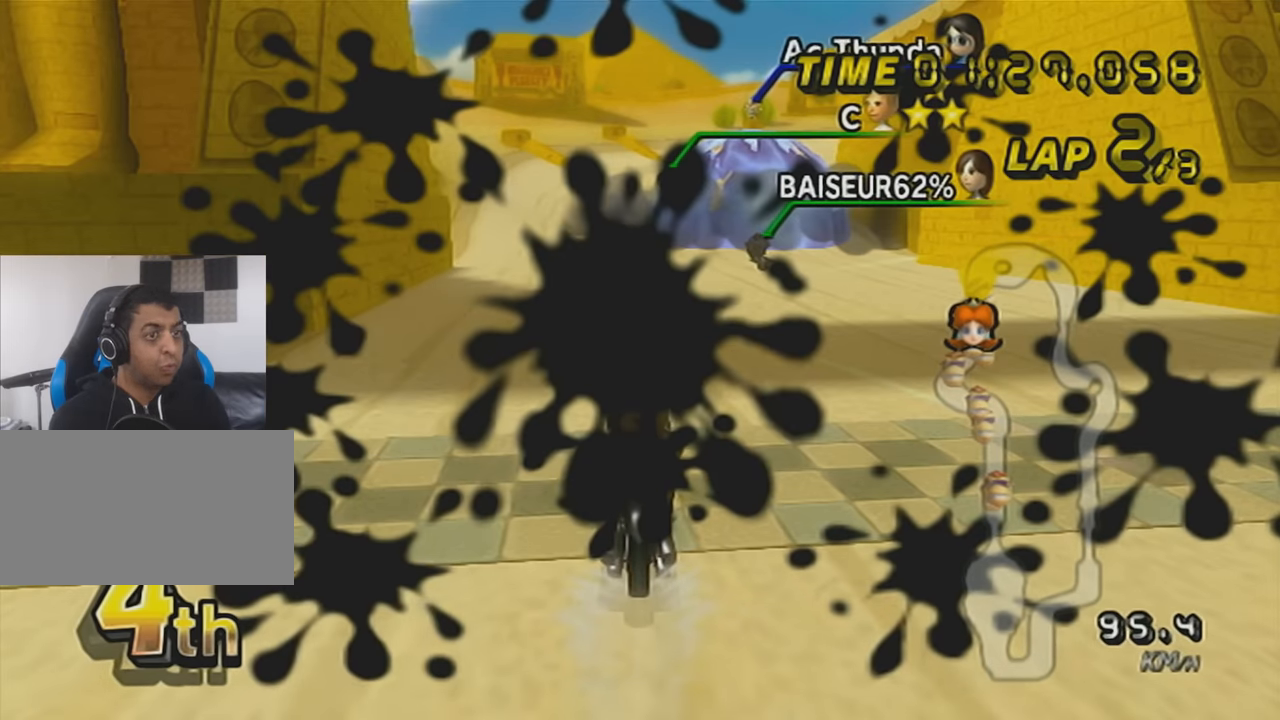
{"buttons": [], "left_stick": "center", "events": [[133, "left_stick", "center"]]}